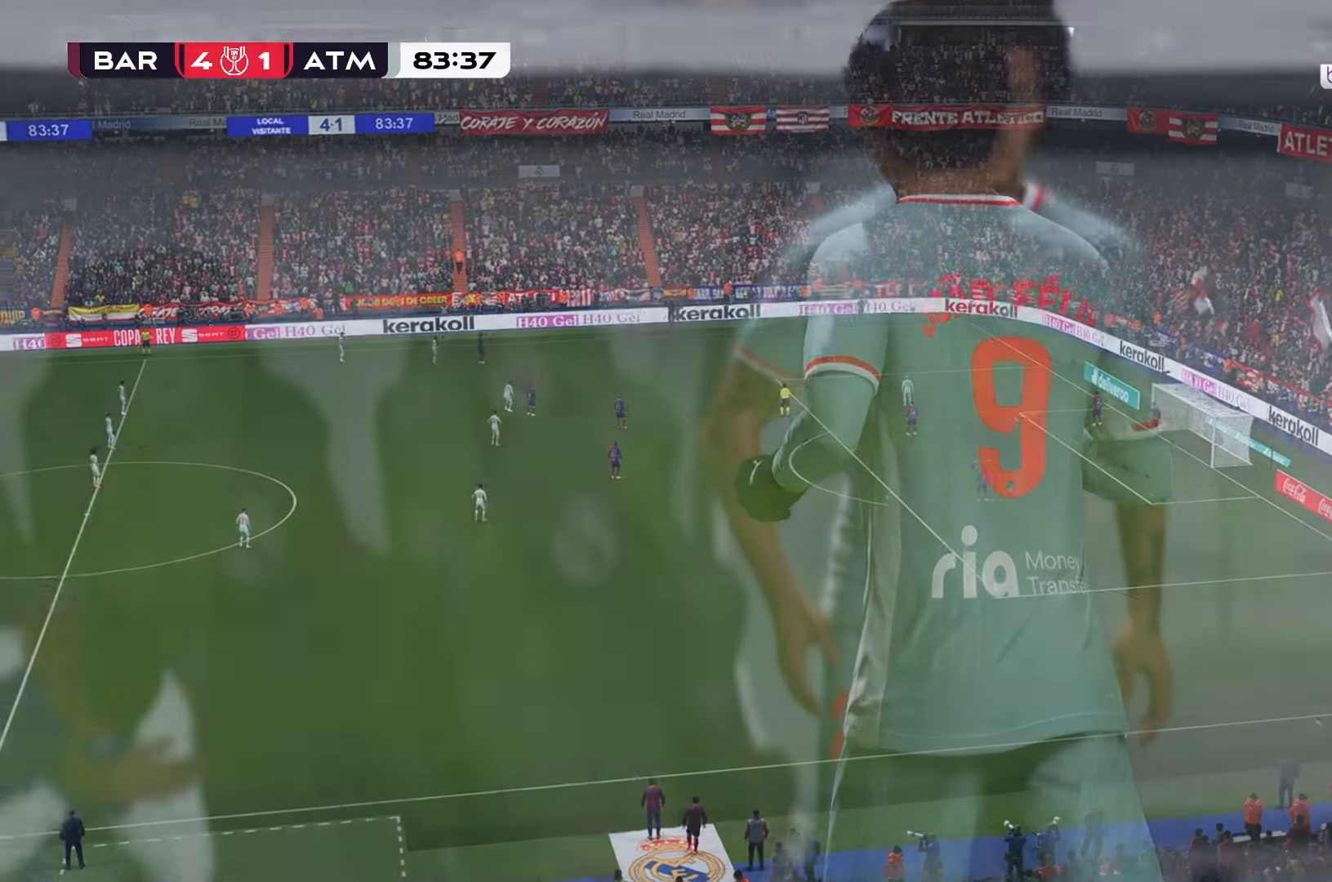
Gameplay with a controller (Xbox layout); each line is a JSON object with the inputs held at the frame after it. "events" lists button and stick changes between this image and that frame as [ms after this image, input, new state], when the widget could be followed in between. Not read: L3 R3.
{"buttons": [], "left_stick": "center", "right_stick": "center", "events": []}
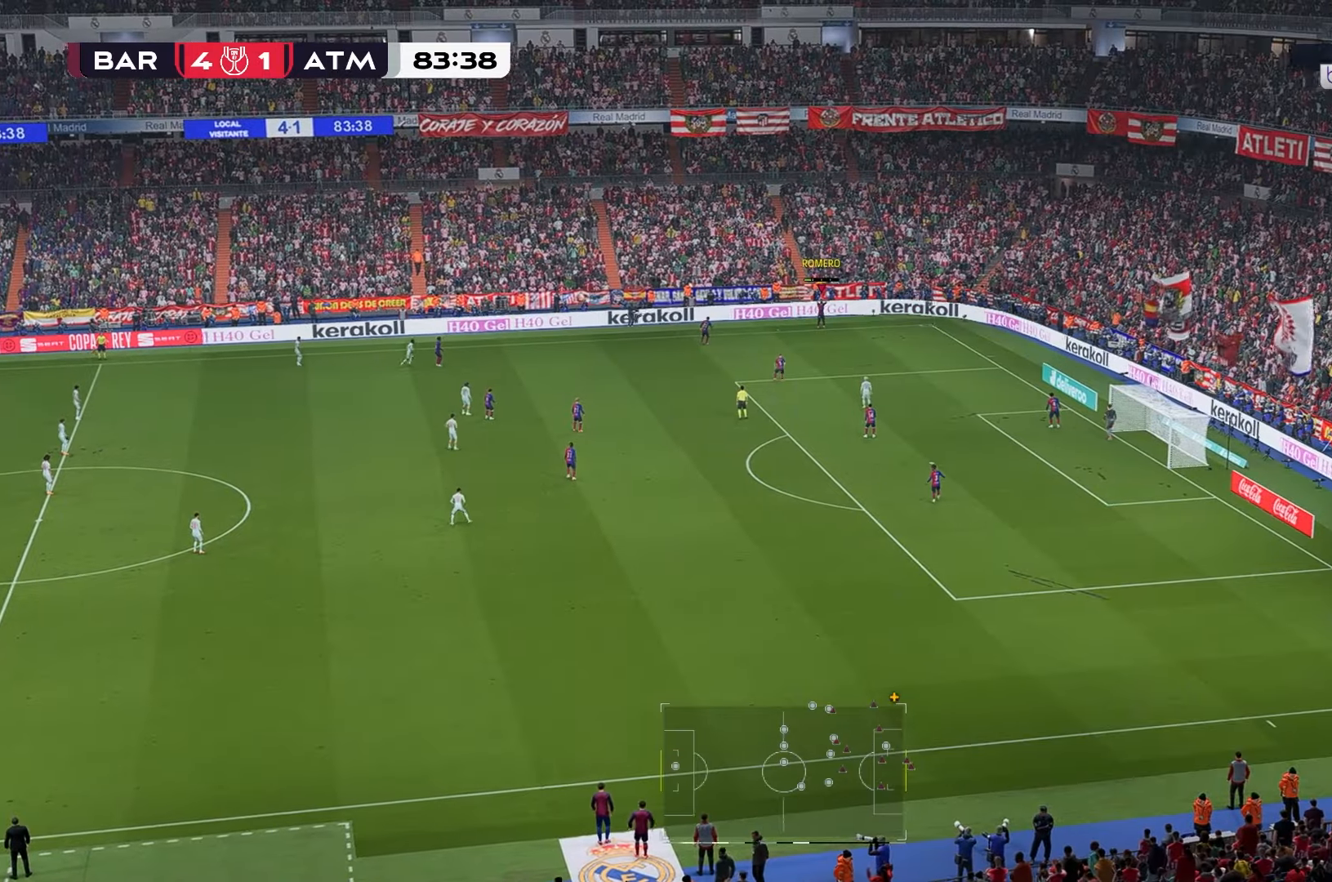
{"buttons": [], "left_stick": "down-left", "right_stick": "center", "events": [[167, "left_stick", "down"], [367, "left_stick", "down-left"]]}
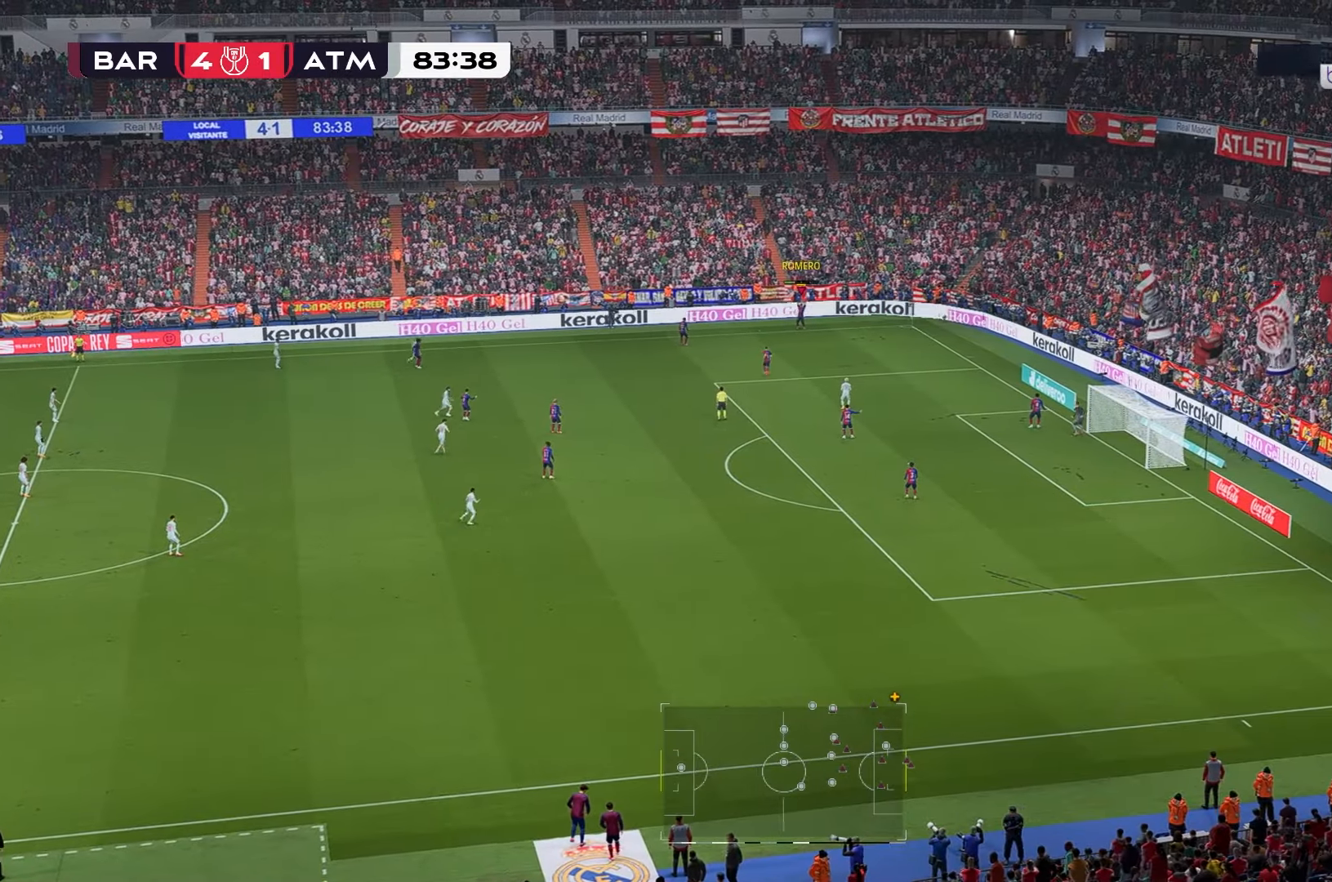
{"buttons": [], "left_stick": "left", "right_stick": "center", "events": [[367, "left_stick", "left"]]}
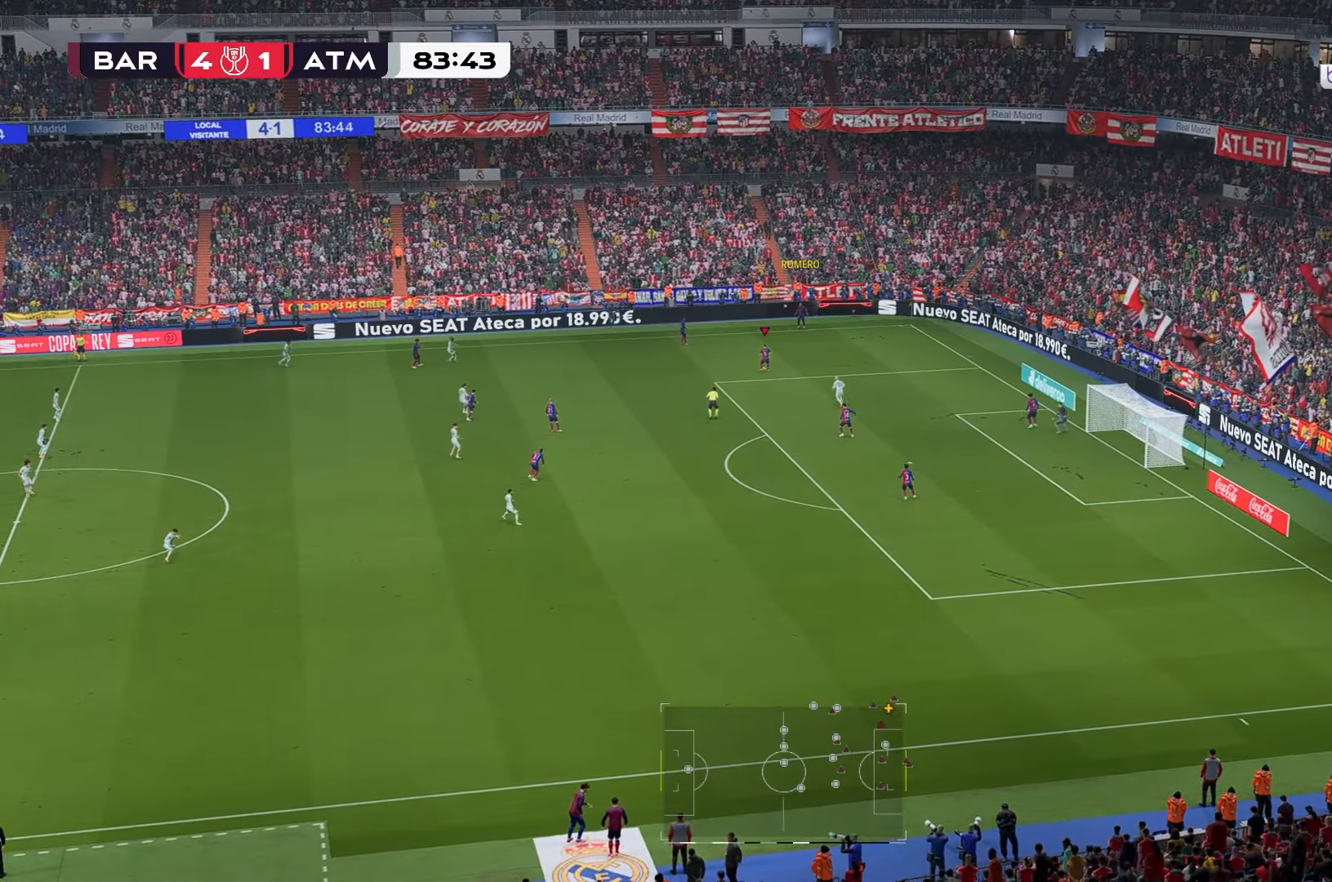
{"buttons": [], "left_stick": "left", "right_stick": "center", "events": []}
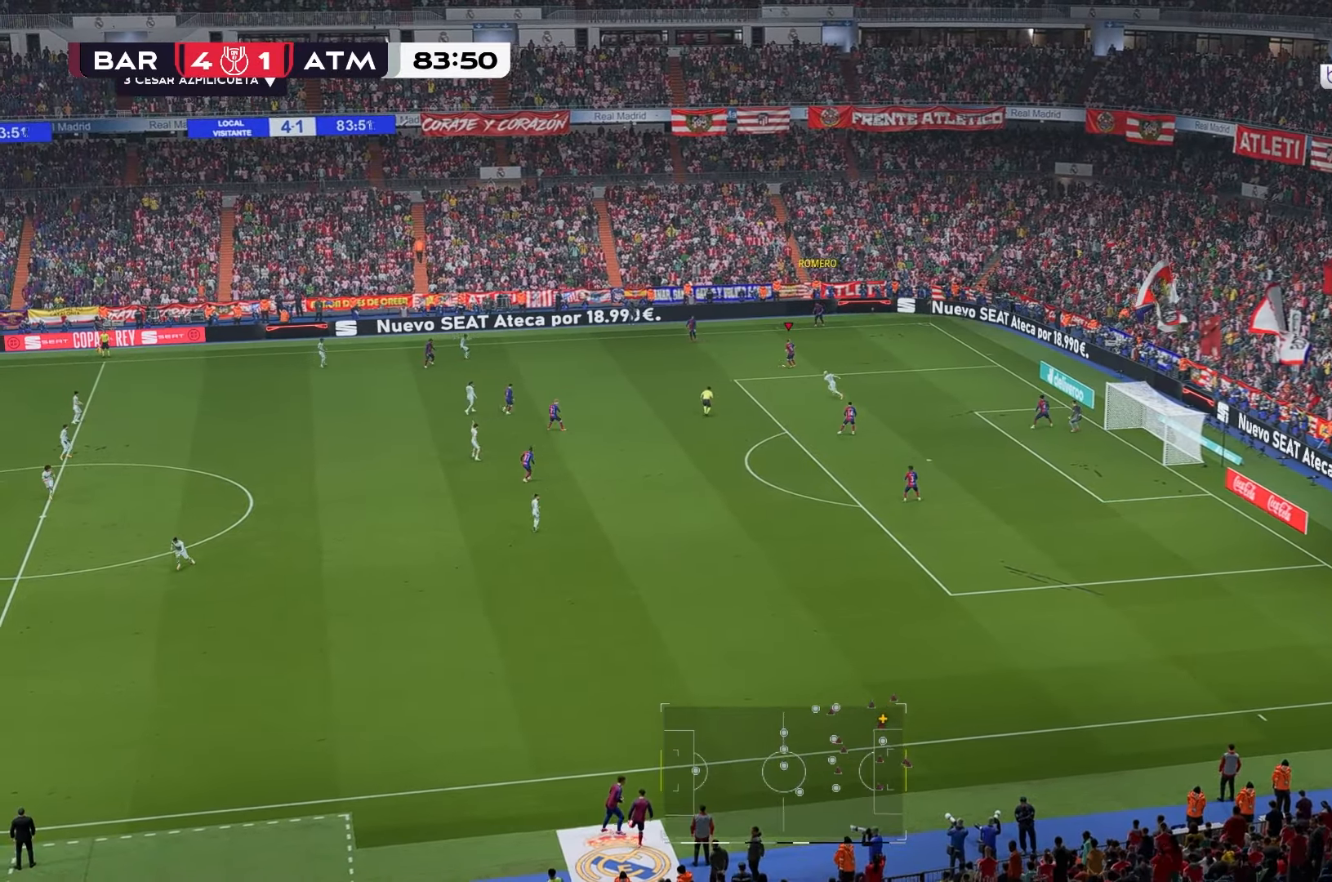
{"buttons": [], "left_stick": "left", "right_stick": "center", "events": []}
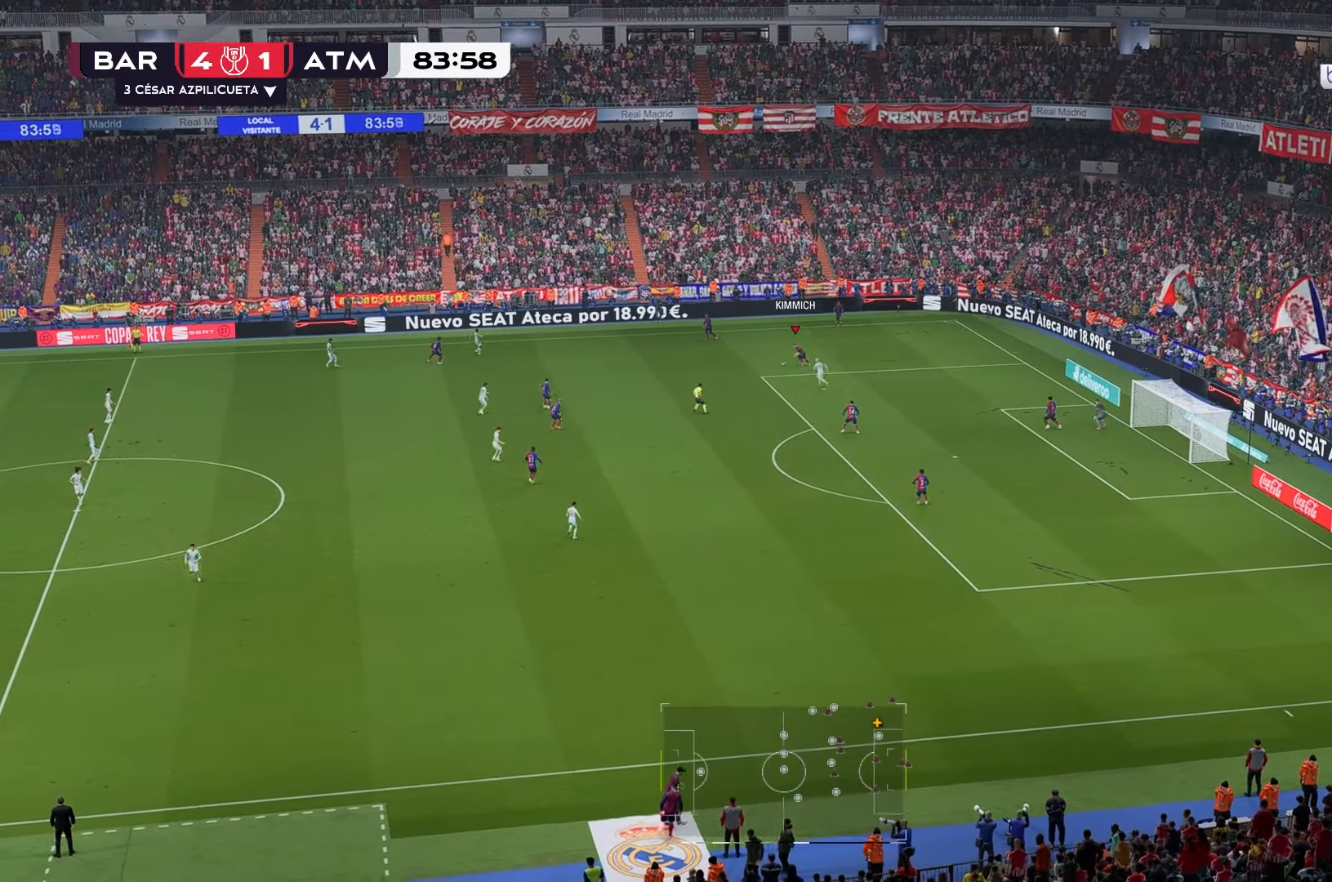
{"buttons": [], "left_stick": "down", "right_stick": "center", "events": [[500, "left_stick", "down"]]}
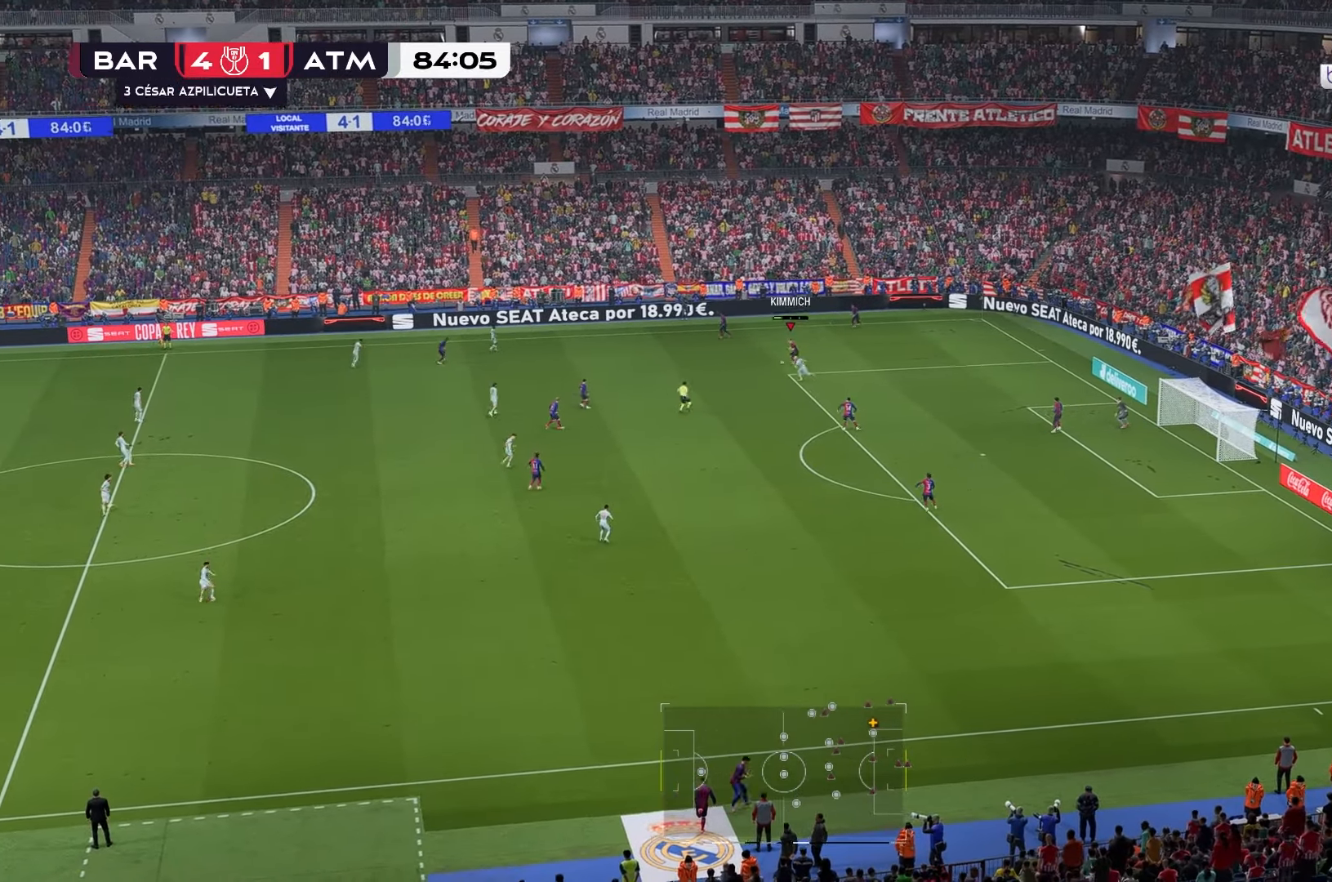
{"buttons": [], "left_stick": "down", "right_stick": "center", "events": []}
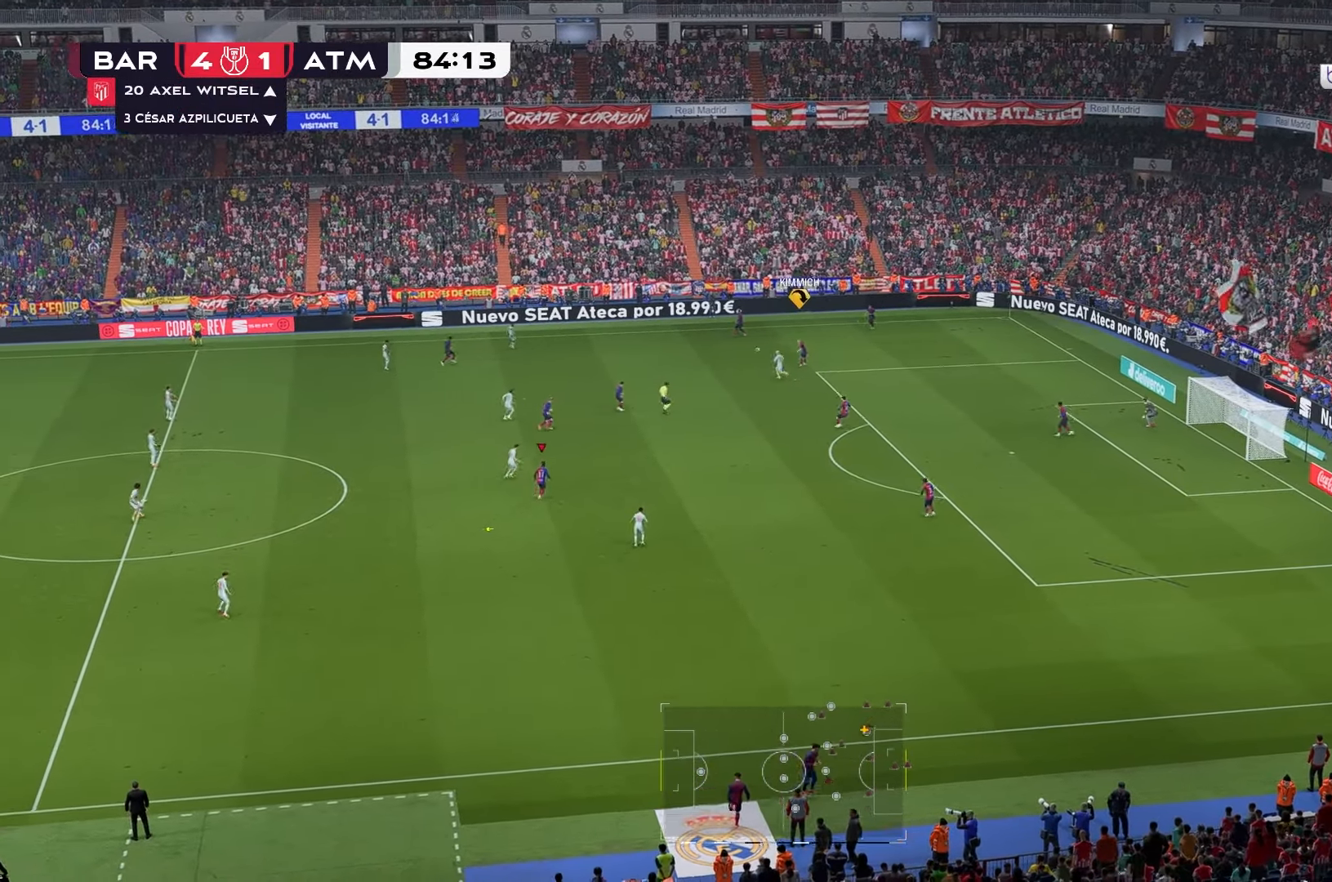
{"buttons": [], "left_stick": "down-left", "right_stick": "center", "events": [[217, "left_stick", "down-left"]]}
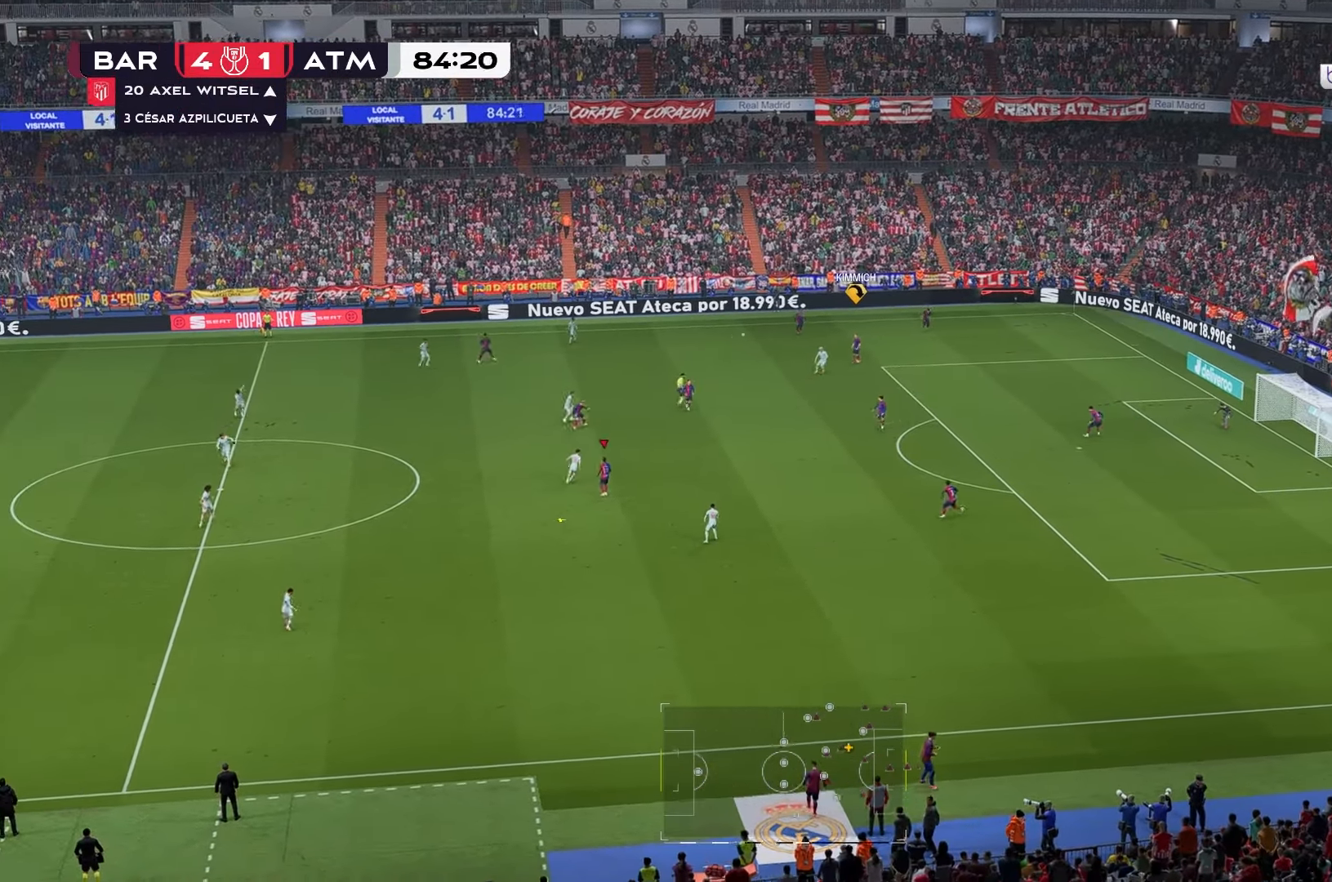
{"buttons": [], "left_stick": "up", "right_stick": "center", "events": [[150, "R1", "down"], [200, "left_stick", "center"], [233, "R1", "up"], [300, "R1", "down"], [300, "left_stick", "up"], [367, "R1", "up"]]}
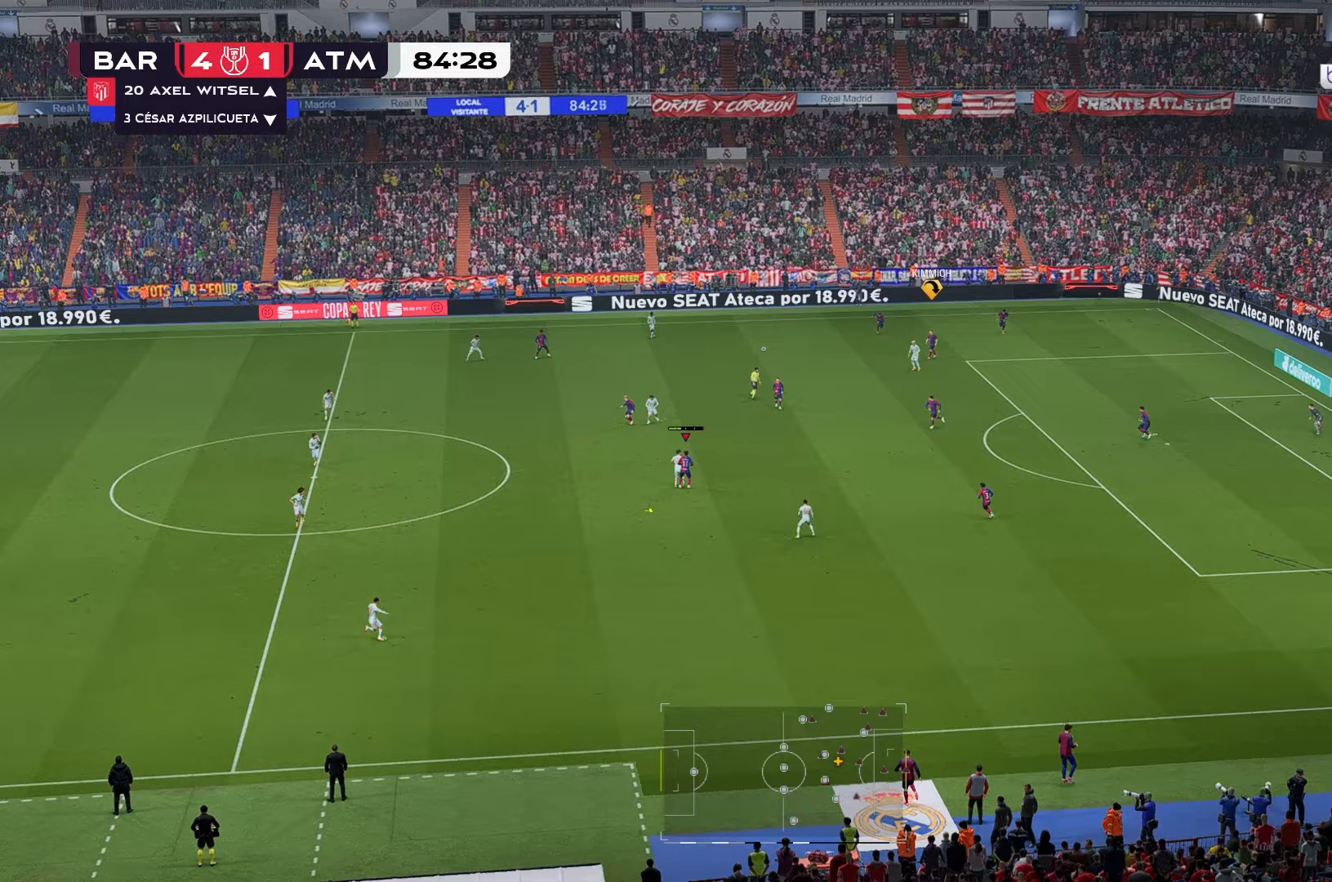
{"buttons": [], "left_stick": "up", "right_stick": "center", "events": []}
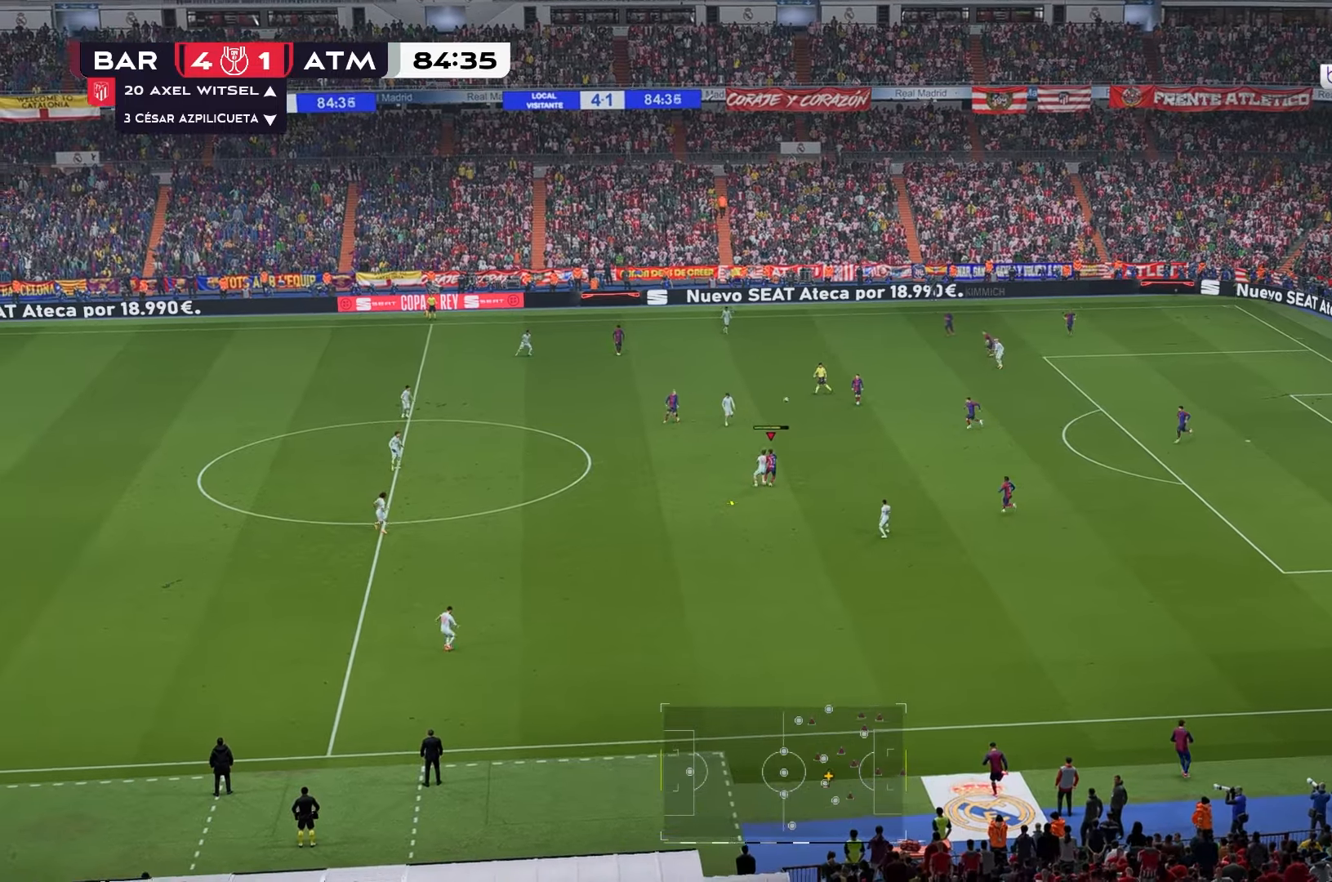
{"buttons": ["R1"], "left_stick": "left", "right_stick": "center"}
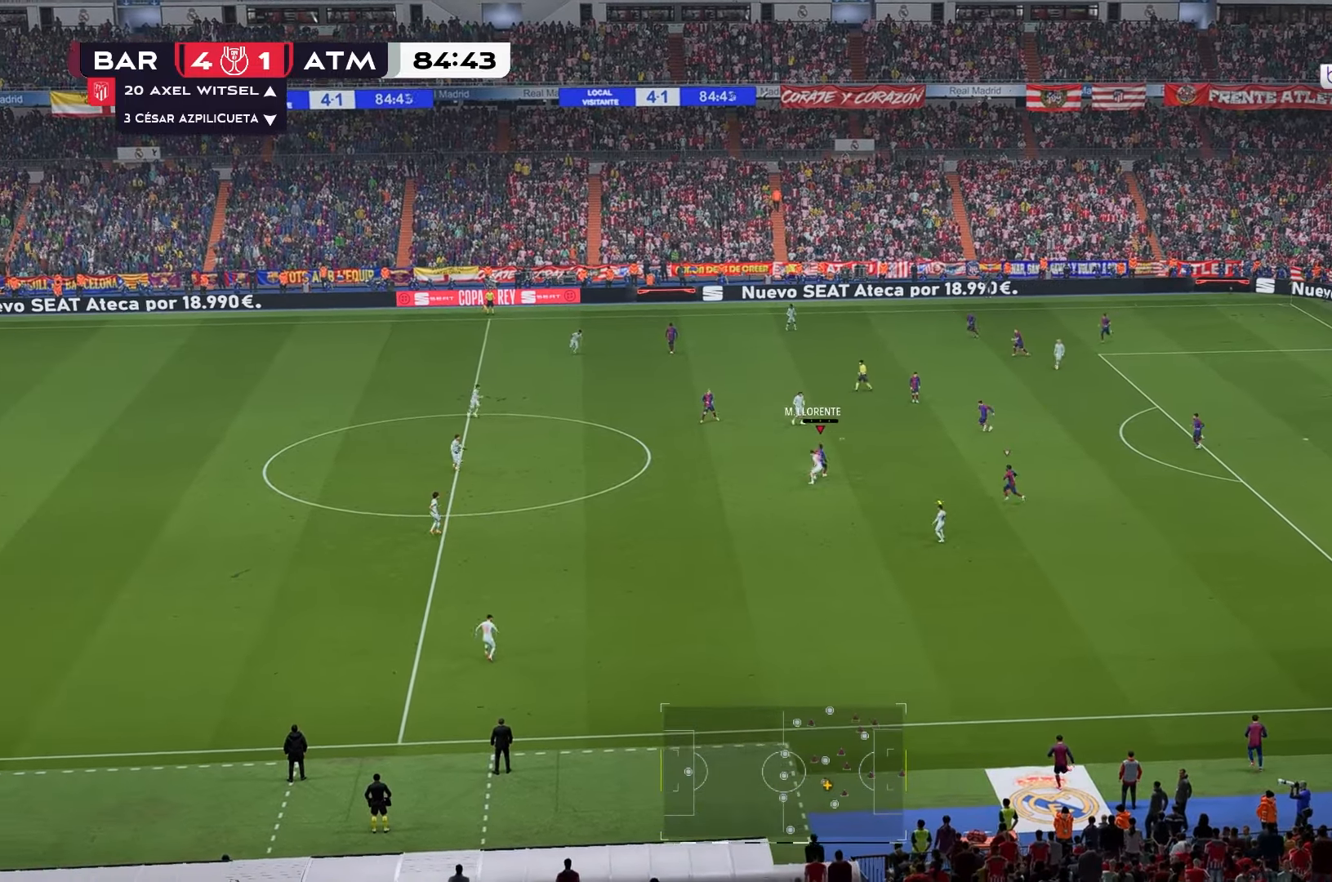
{"buttons": [], "left_stick": "down-left", "right_stick": "center", "events": [[33, "R1", "up"], [500, "left_stick", "down-left"]]}
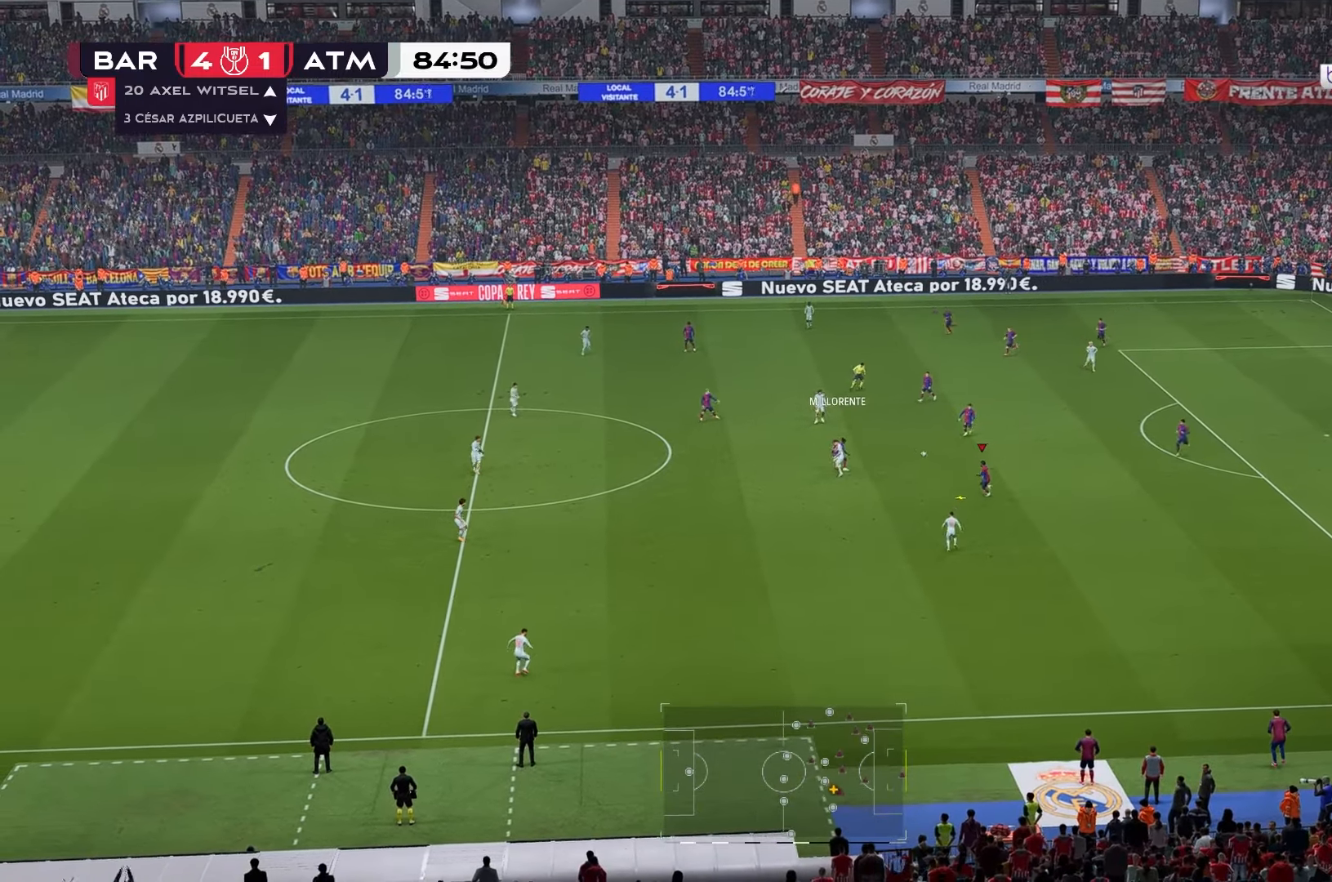
{"buttons": [], "left_stick": "left", "right_stick": "center", "events": [[250, "left_stick", "left"]]}
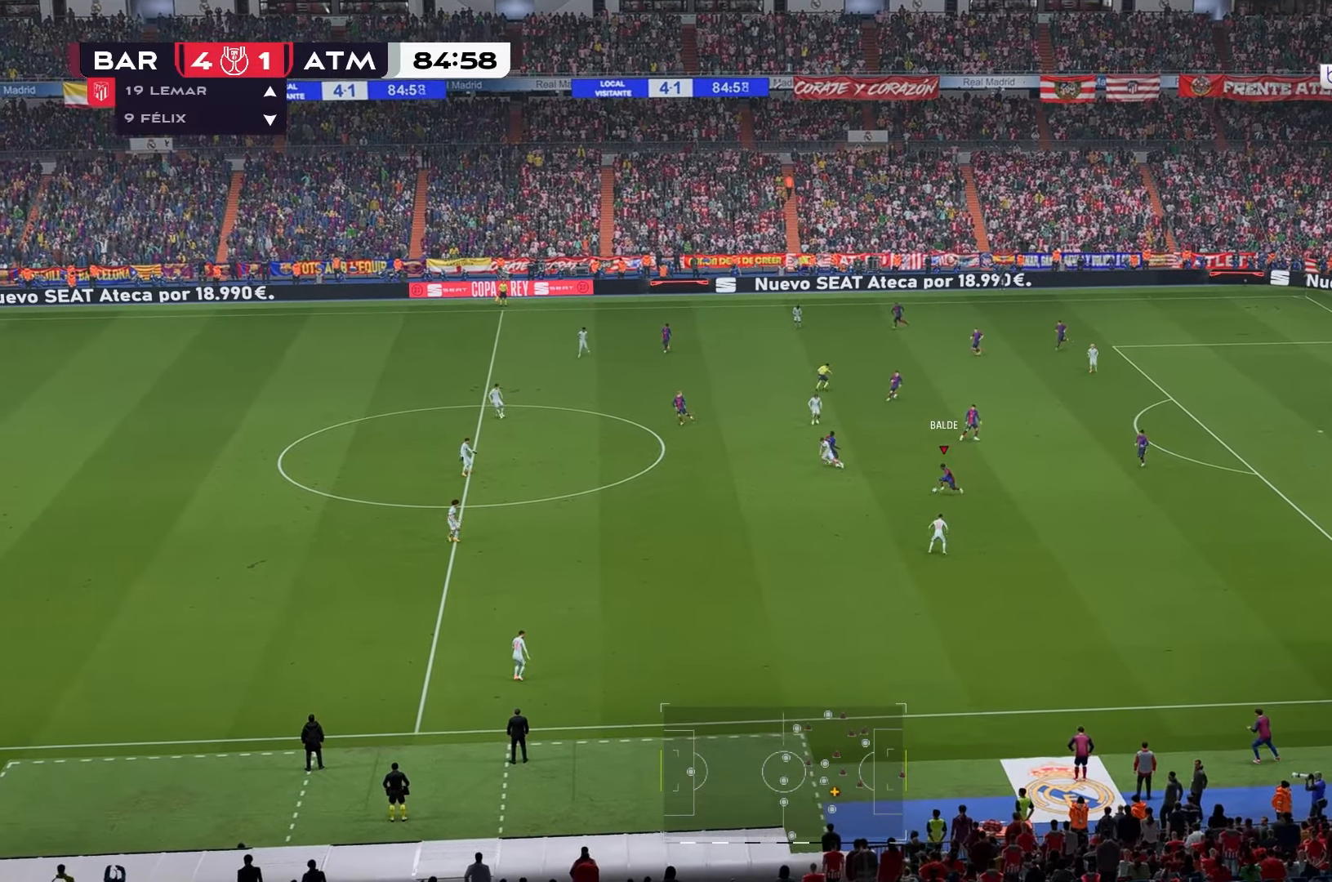
{"buttons": ["R1"], "left_stick": "down-left", "right_stick": "center", "events": [[450, "left_stick", "down-left"], [467, "R1", "down"]]}
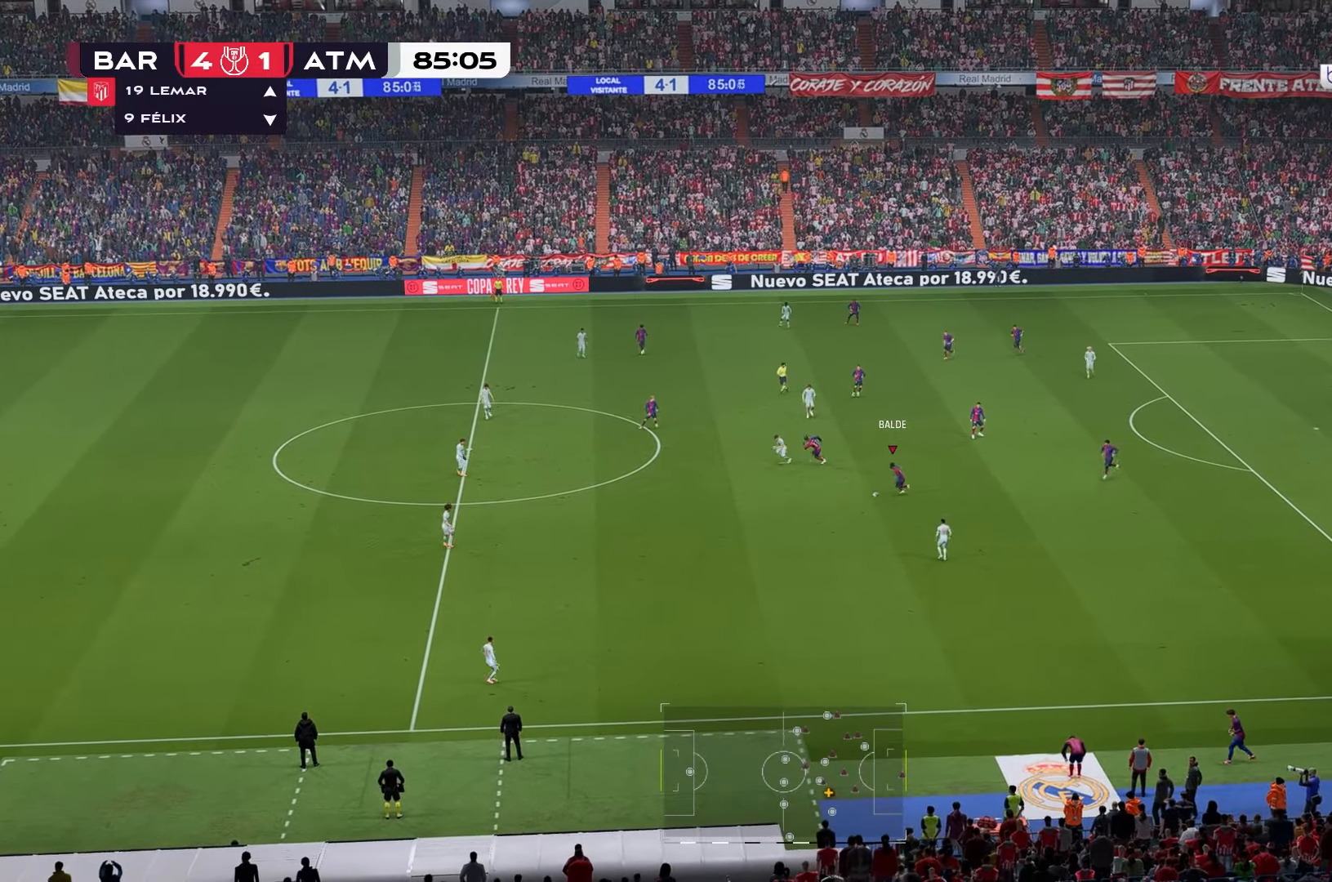
{"buttons": [], "left_stick": "down-left", "right_stick": "center"}
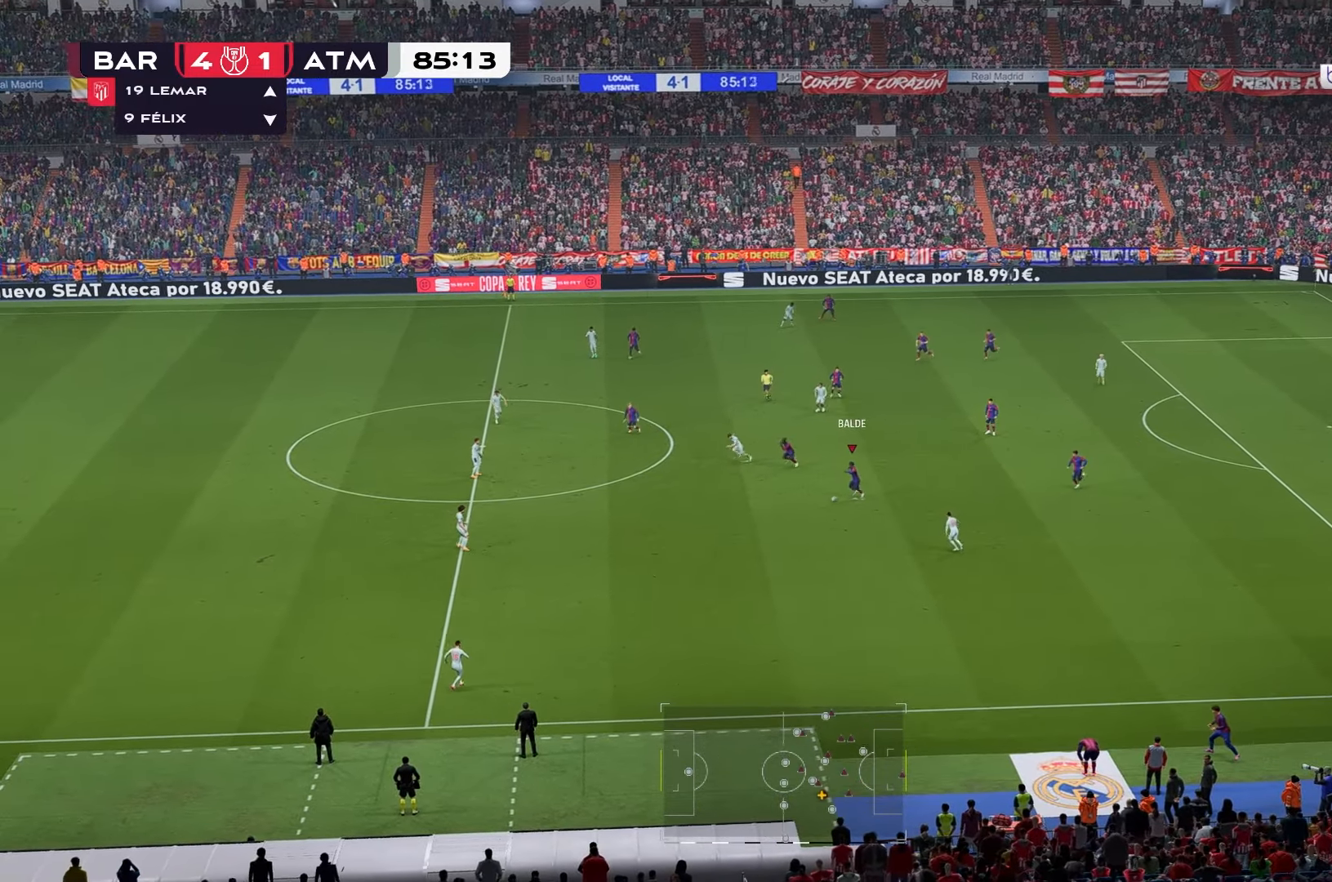
{"buttons": [], "left_stick": "down-left", "right_stick": "center", "events": []}
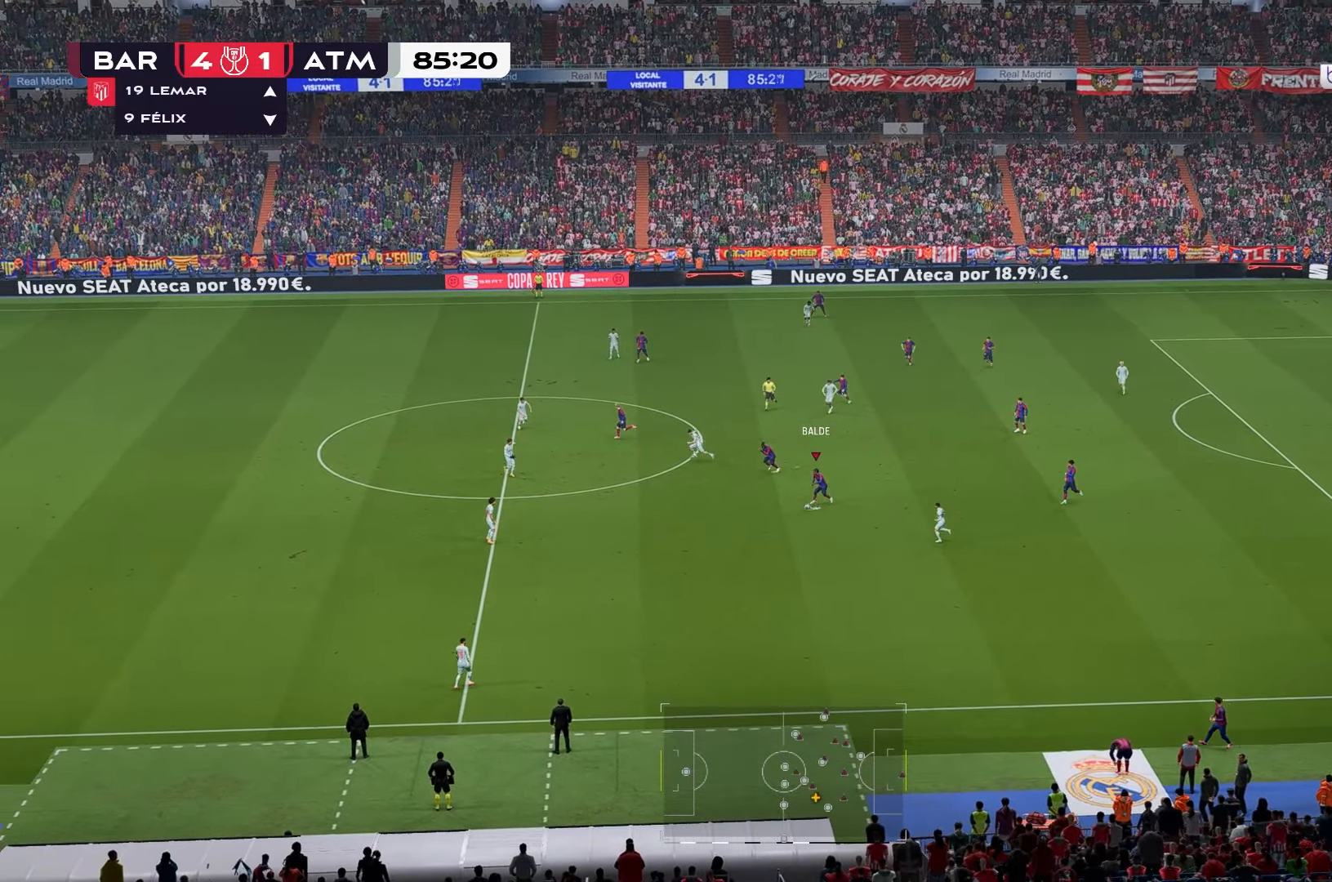
{"buttons": [], "left_stick": "down-left", "right_stick": "center", "events": []}
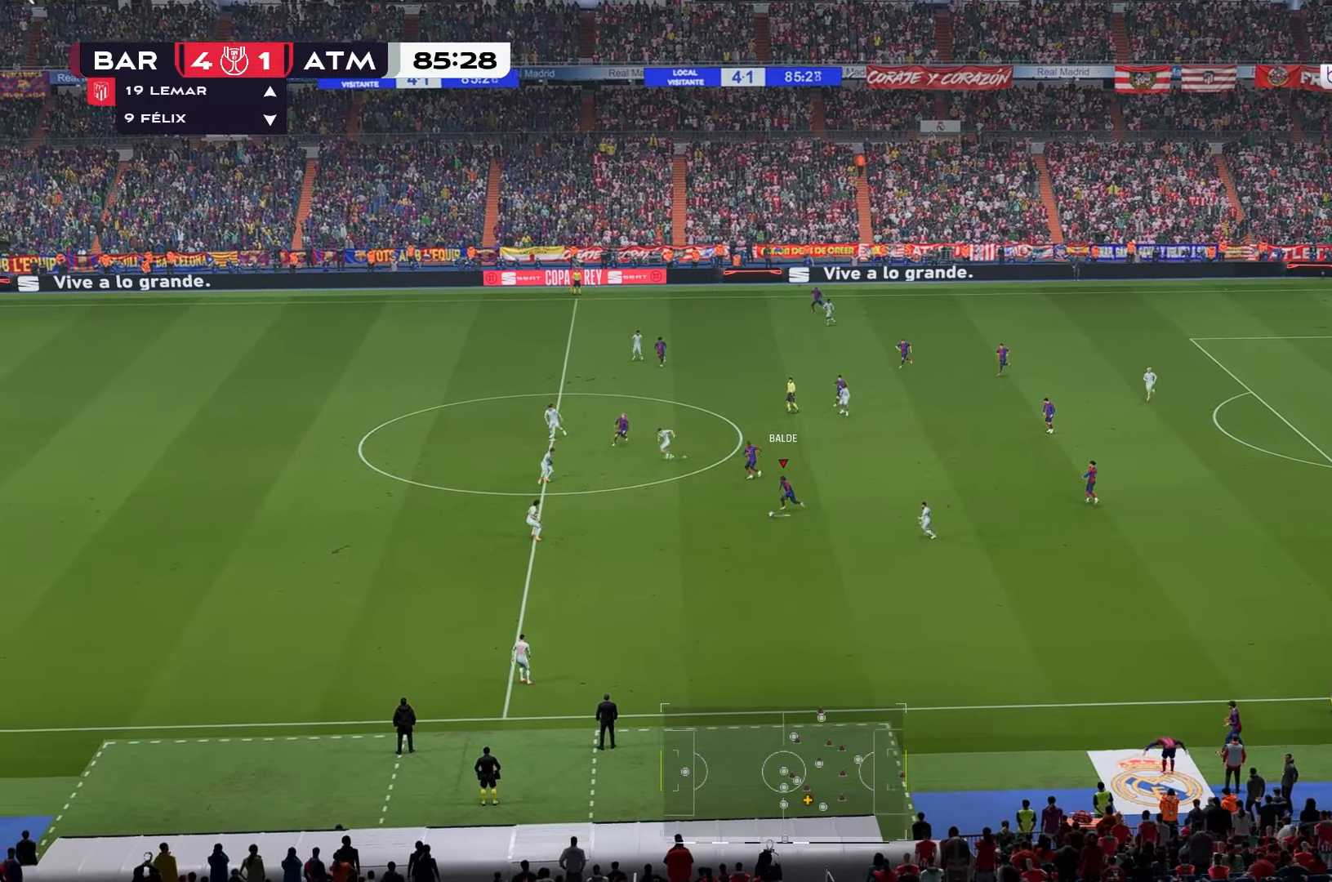
{"buttons": [], "left_stick": "left", "right_stick": "center", "events": [[167, "R1", "down"], [183, "left_stick", "left"], [250, "R1", "up"]]}
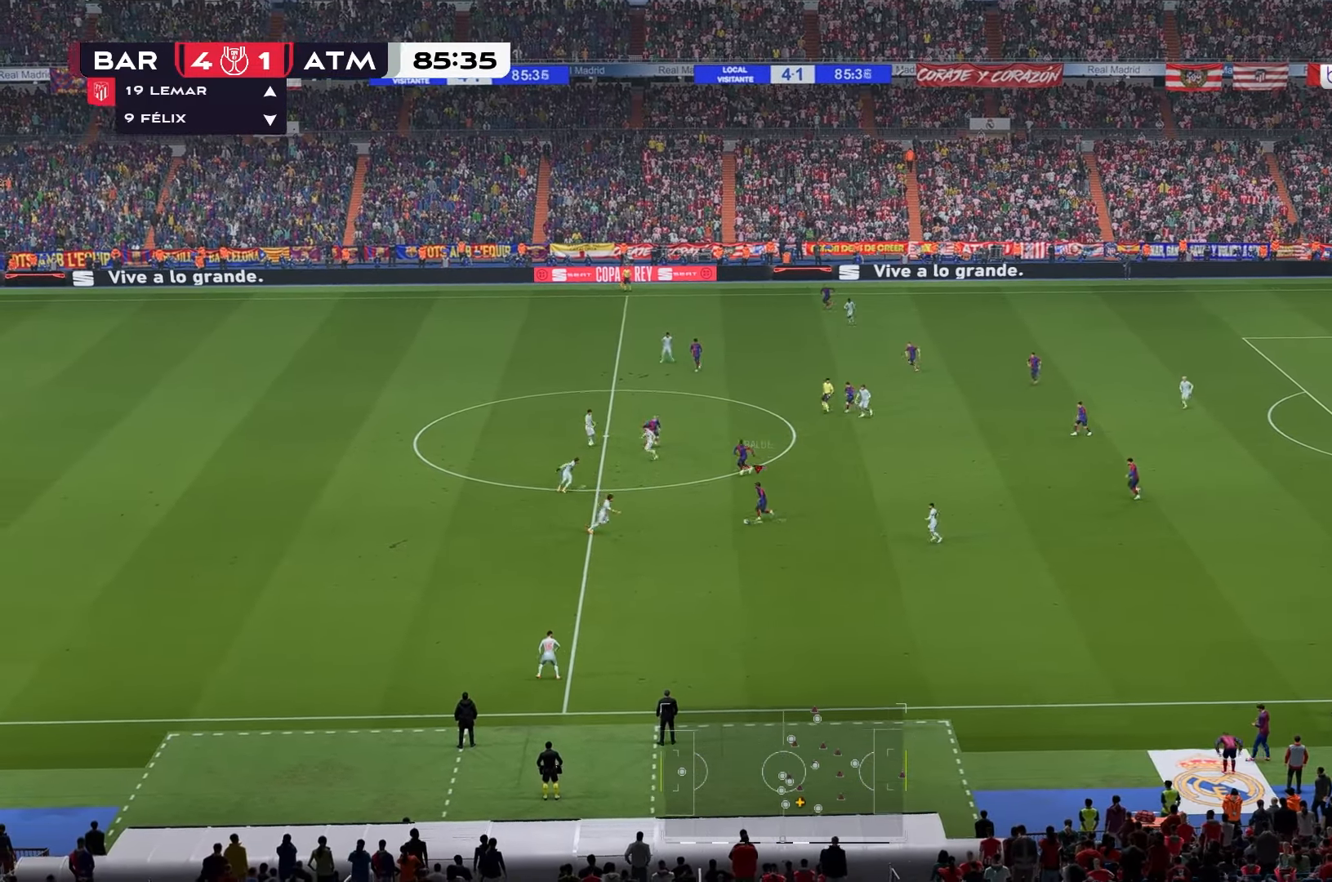
{"buttons": [], "left_stick": "up", "right_stick": "center", "events": [[83, "left_stick", "up"]]}
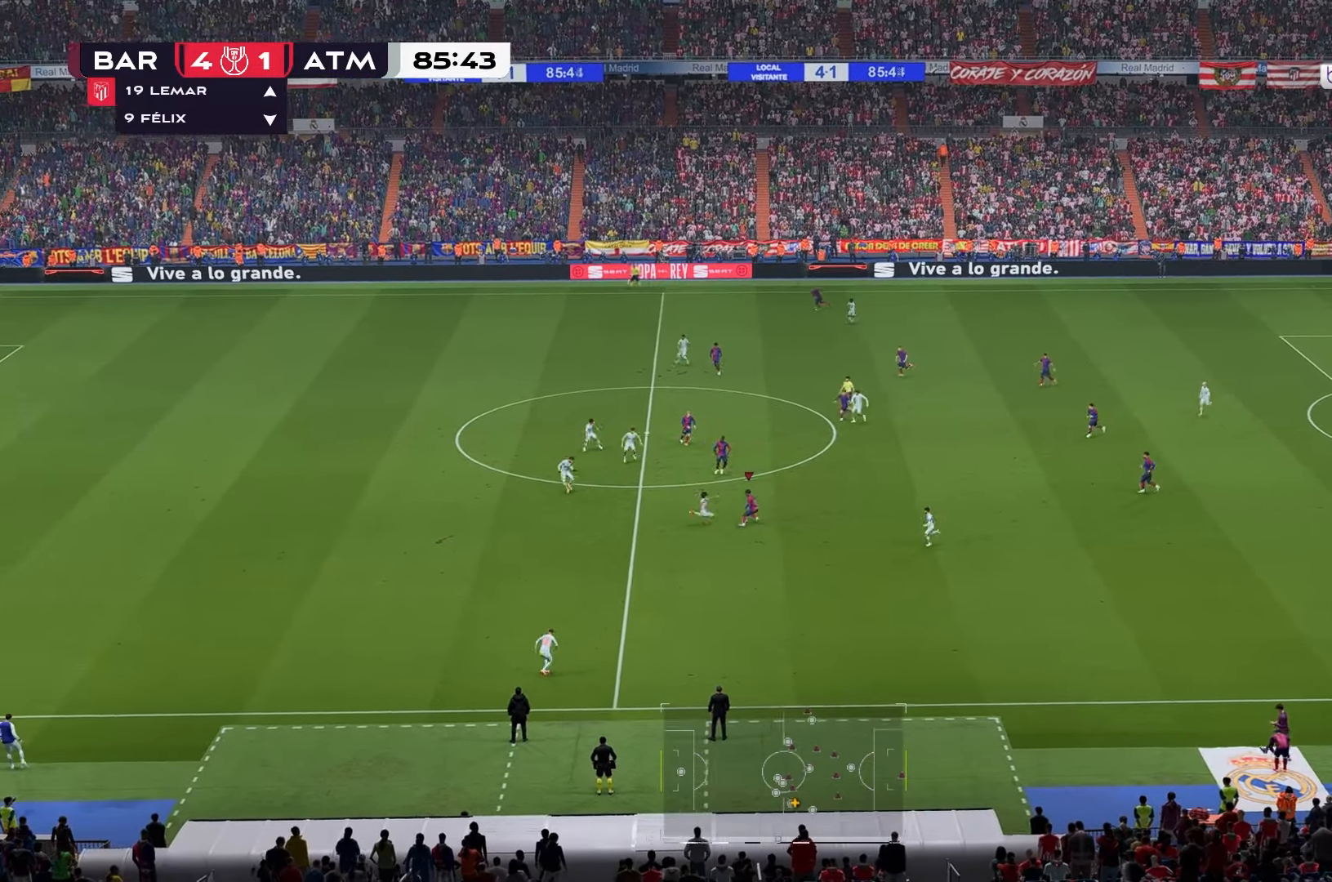
{"buttons": [], "left_stick": "left", "right_stick": "center", "events": [[100, "left_stick", "left"]]}
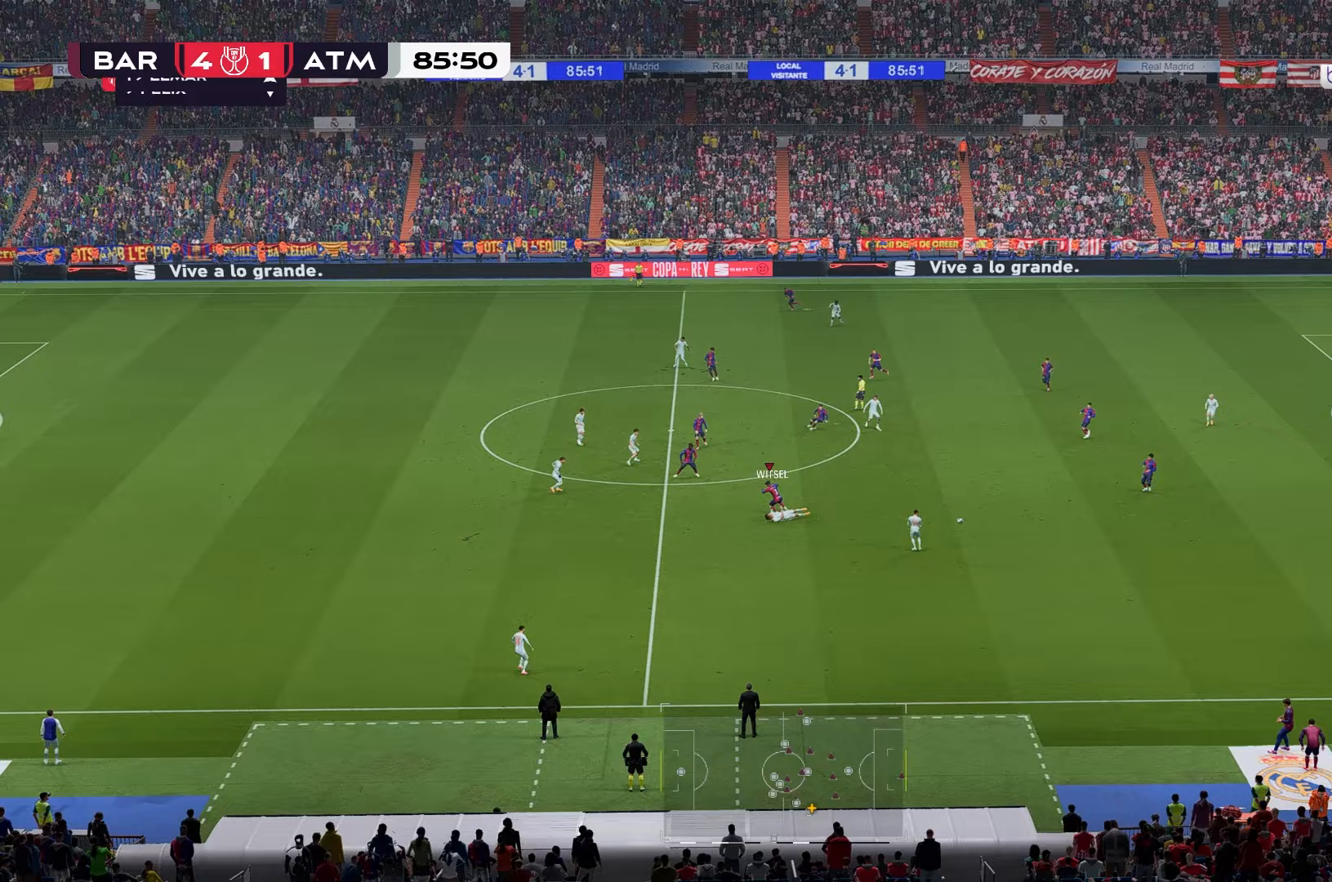
{"buttons": [], "left_stick": "left", "right_stick": "center", "events": []}
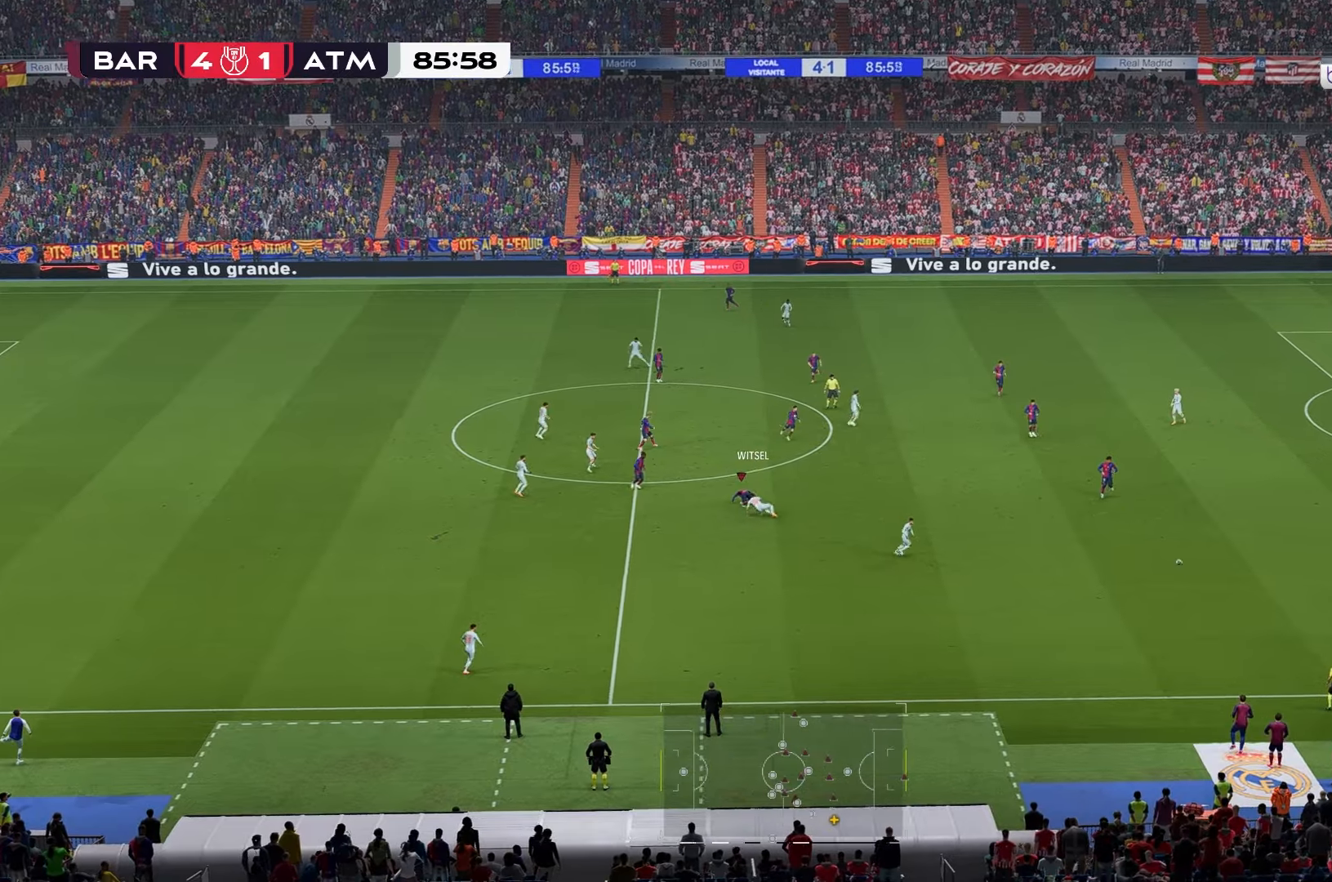
{"buttons": ["R1"], "left_stick": "left", "right_stick": "center", "events": [[500, "R1", "down"]]}
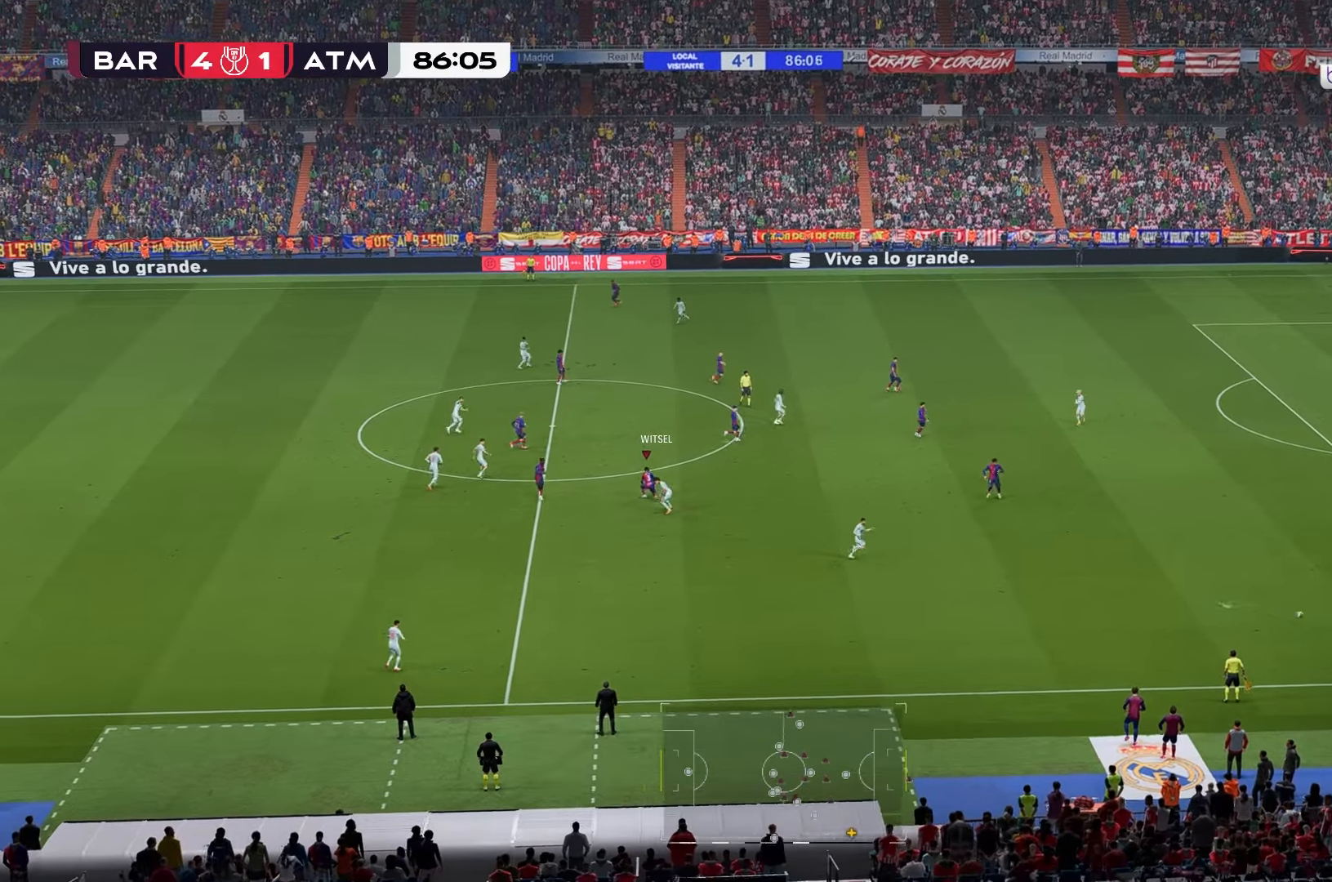
{"buttons": [], "left_stick": "center", "right_stick": "center", "events": [[50, "R1", "up"], [267, "left_stick", "center"]]}
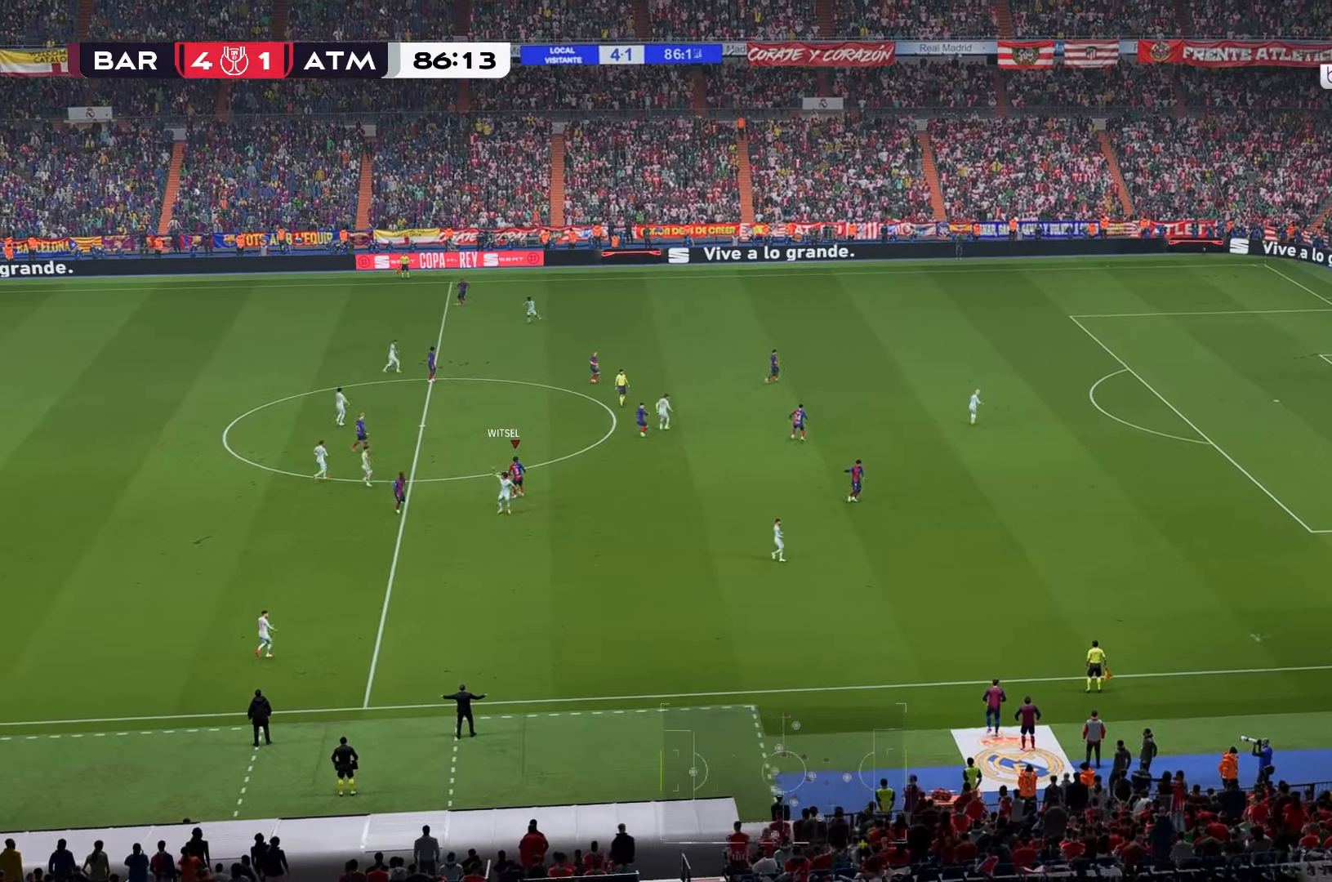
{"buttons": [], "left_stick": "center", "right_stick": "center", "events": []}
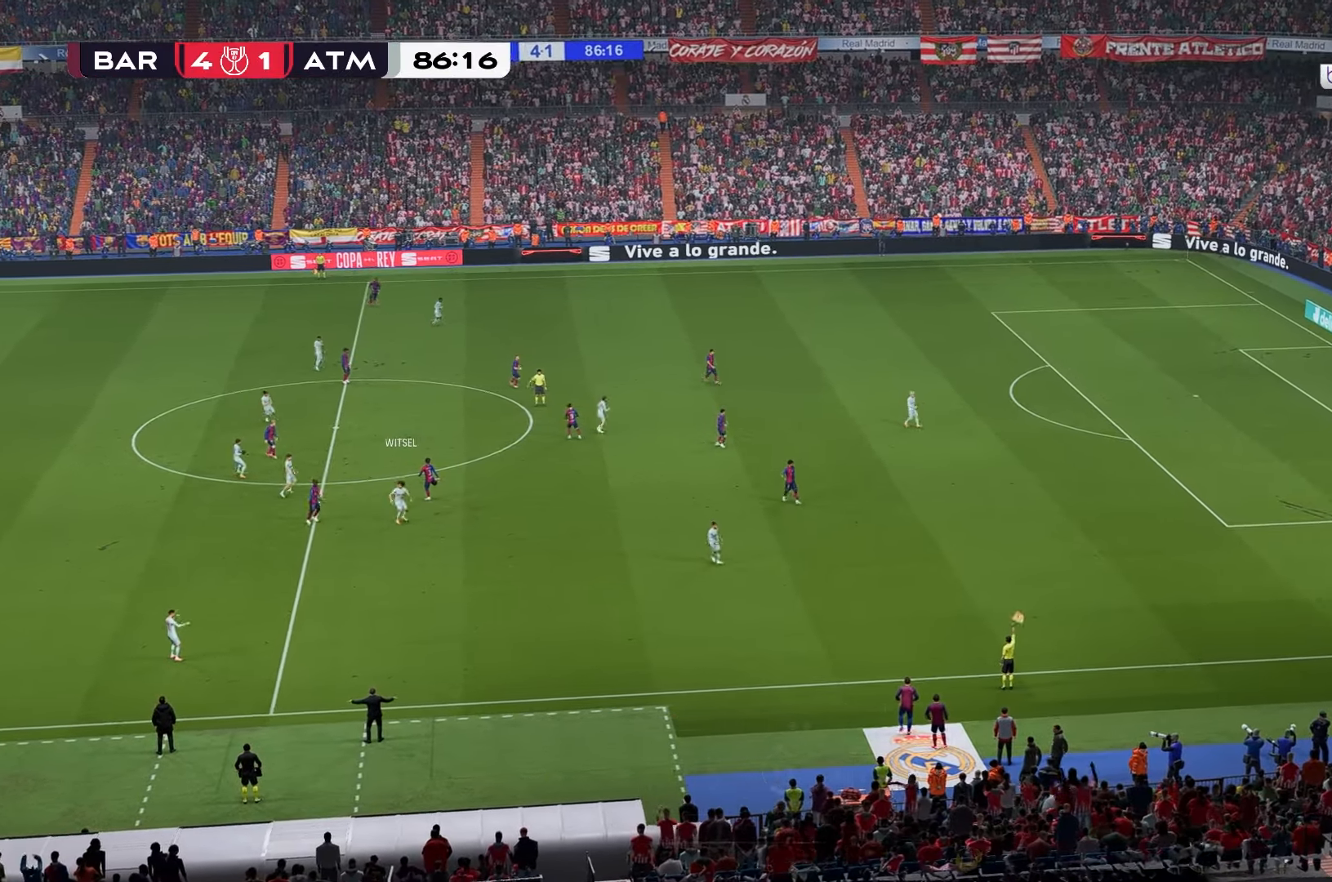
{"buttons": [], "left_stick": "up-left", "right_stick": "center", "events": [[333, "left_stick", "up-left"]]}
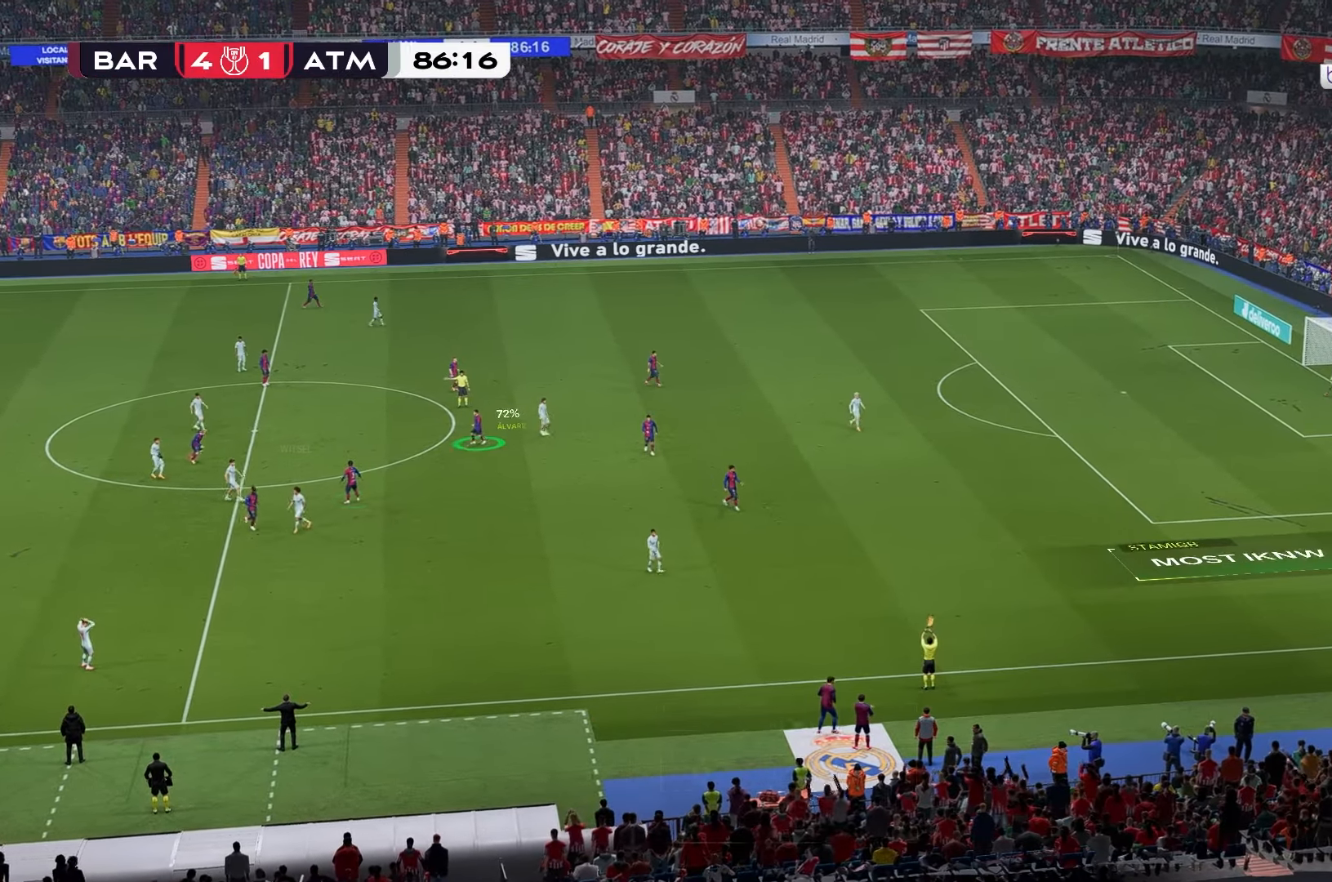
{"buttons": [], "left_stick": "center", "right_stick": "center", "events": [[33, "left_stick", "center"]]}
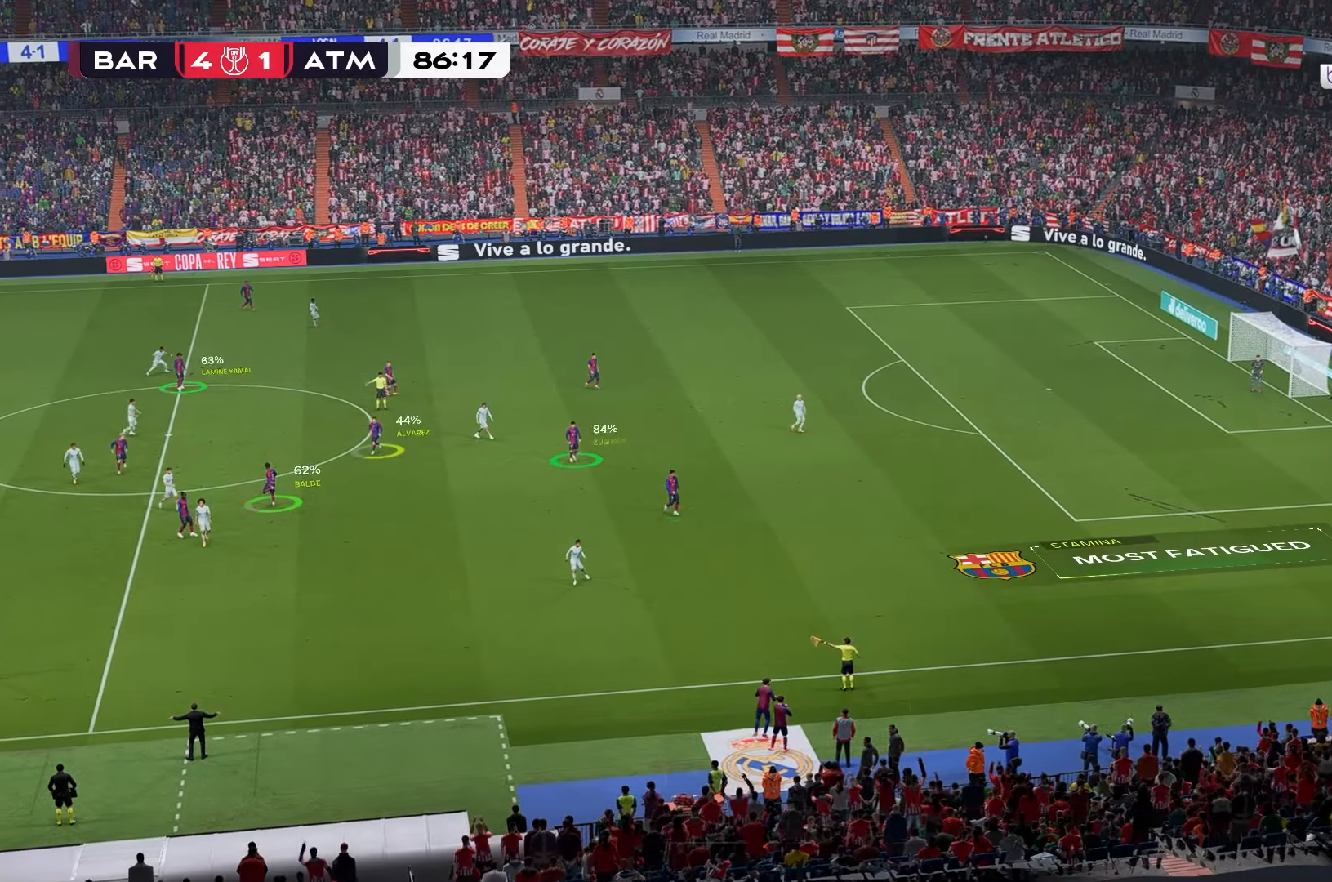
{"buttons": [], "left_stick": "center", "right_stick": "center", "events": []}
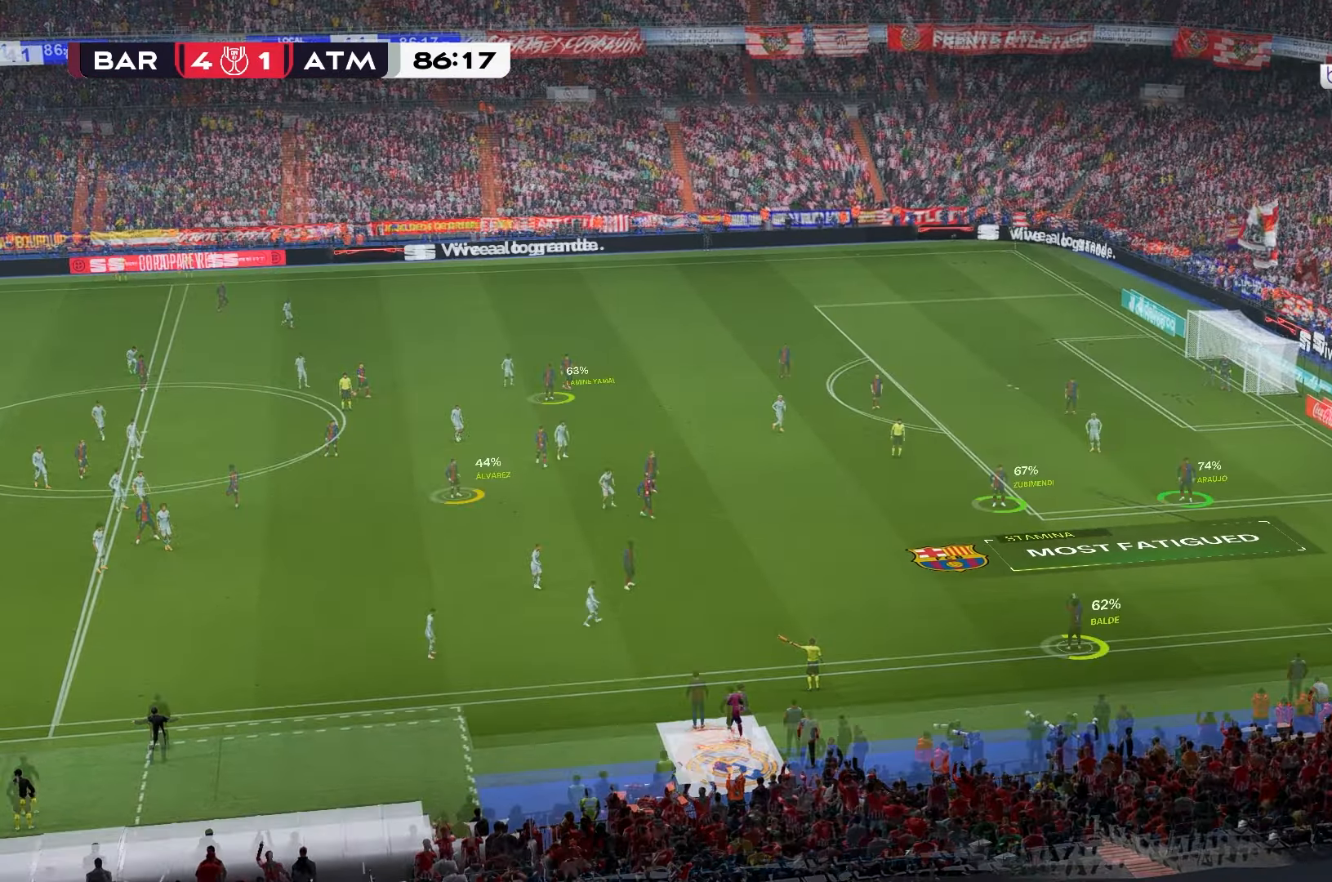
{"buttons": [], "left_stick": "center", "right_stick": "center", "events": []}